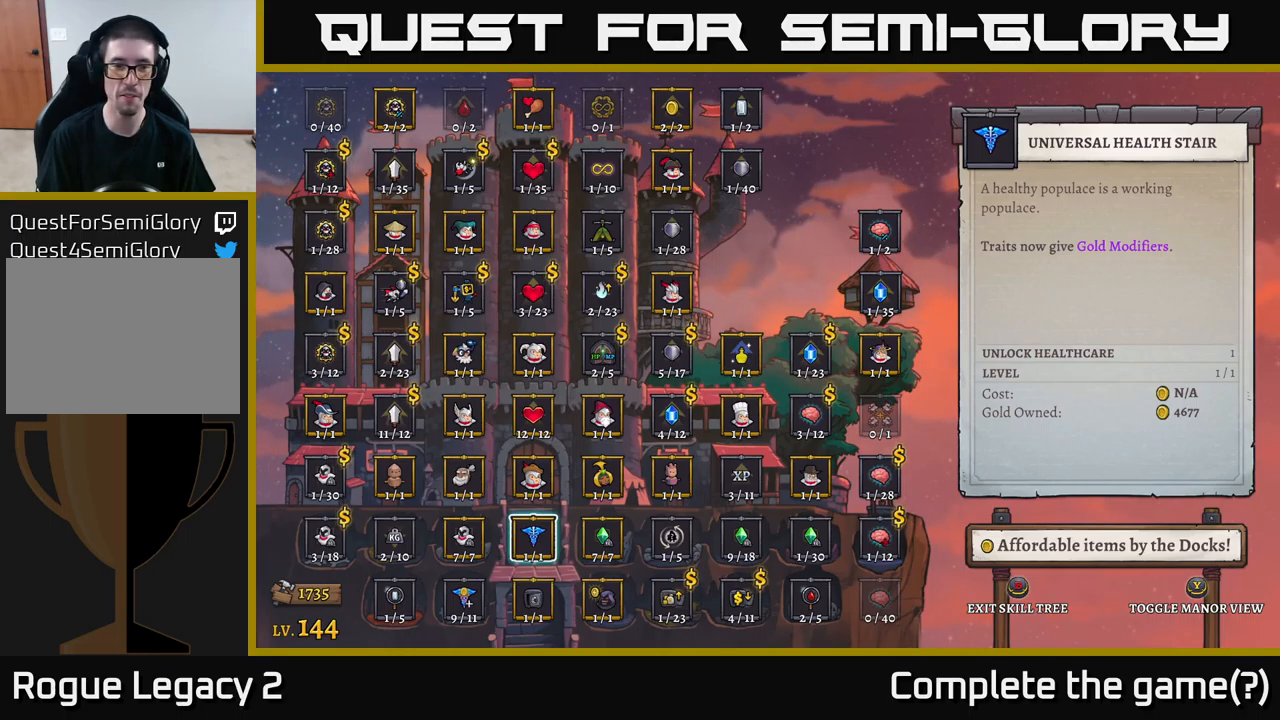
Gameplay with a controller (Xbox layout); each line is a JSON object with the inputs held at the frame after it. "events" lists button and stick changes between this image and that frame as [ms after this image, input, new state], when the widget could be followed in between.
{"buttons": [], "left_stick": "right", "right_stick": "center", "events": [[434, "left_stick", "right"]]}
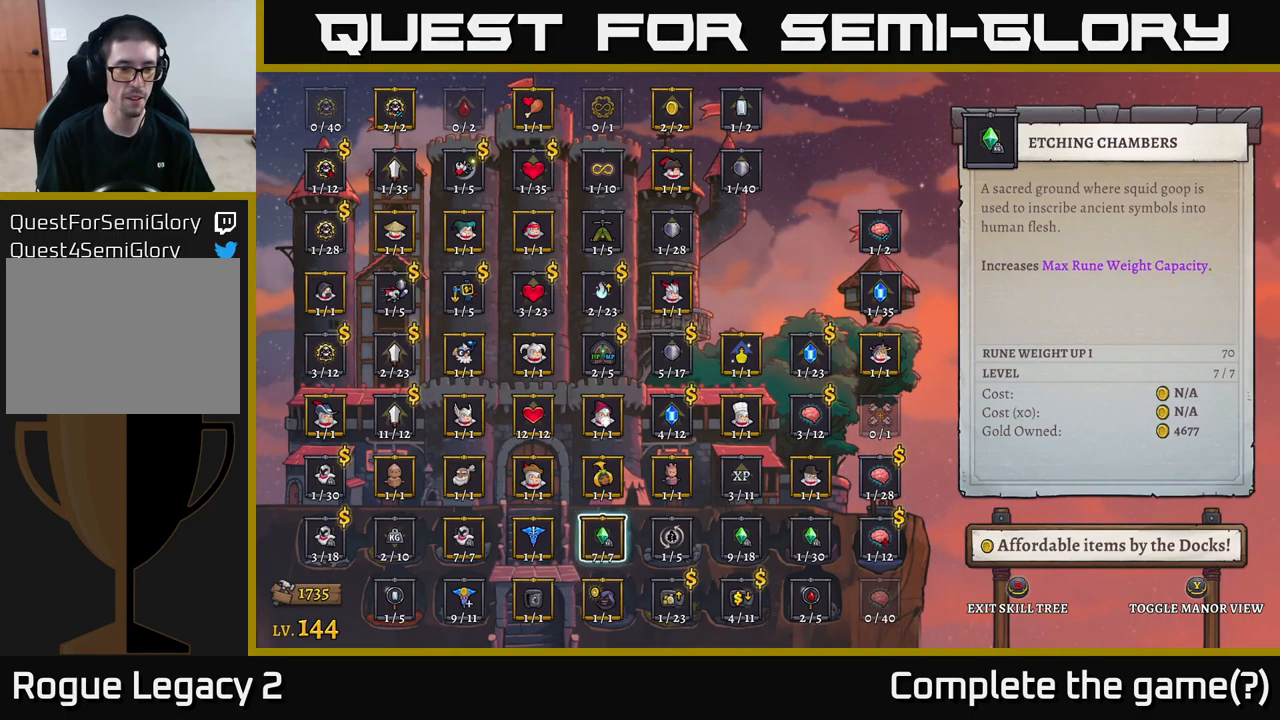
{"buttons": [], "left_stick": "center", "right_stick": "center", "events": [[50, "left_stick", "center"], [150, "left_stick", "right"], [267, "left_stick", "center"]]}
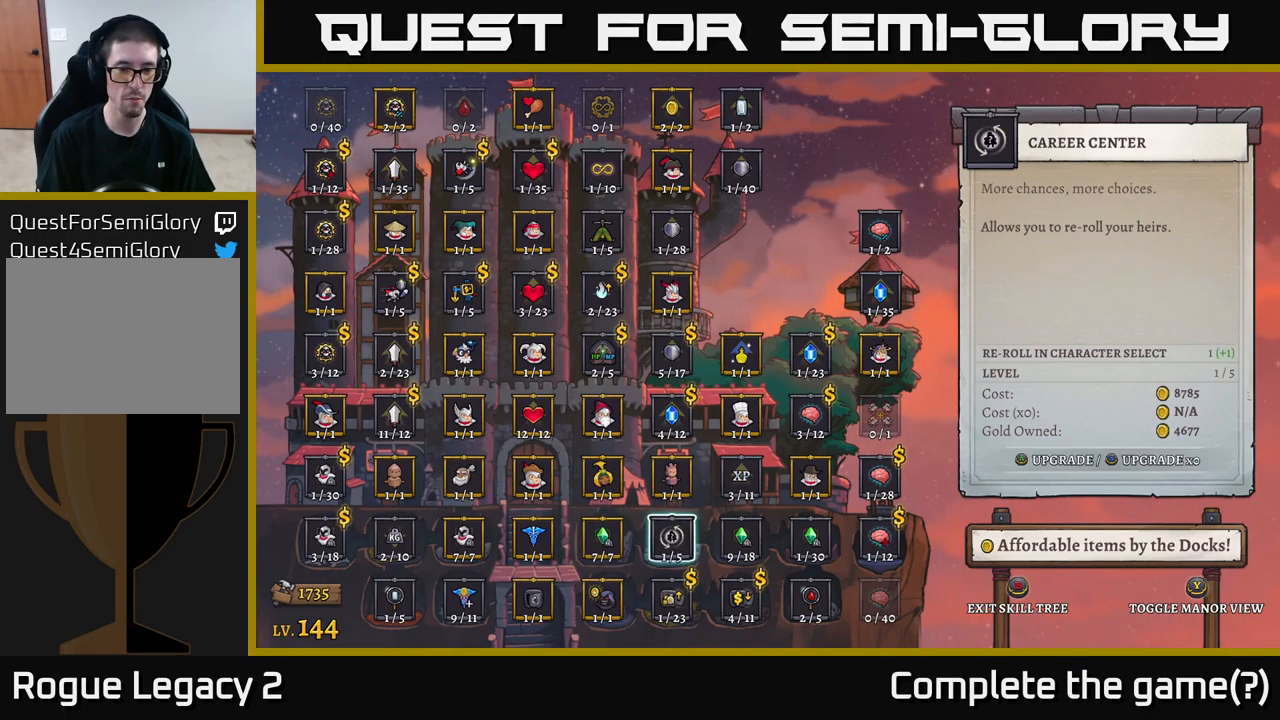
{"buttons": [], "left_stick": "down", "right_stick": "center", "events": [[350, "left_stick", "down"]]}
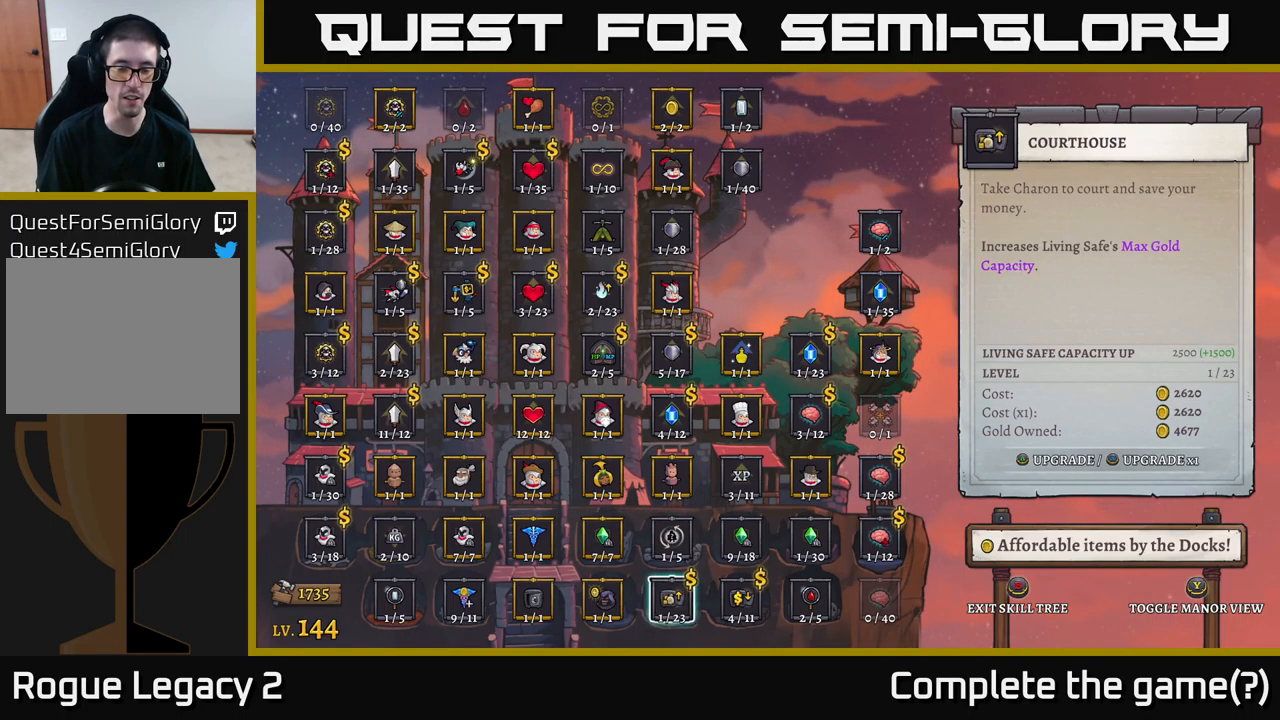
{"buttons": [], "left_stick": "center", "right_stick": "center", "events": [[17, "left_stick", "center"], [100, "left_stick", "right"], [234, "left_stick", "center"], [300, "left_stick", "right"], [450, "left_stick", "center"]]}
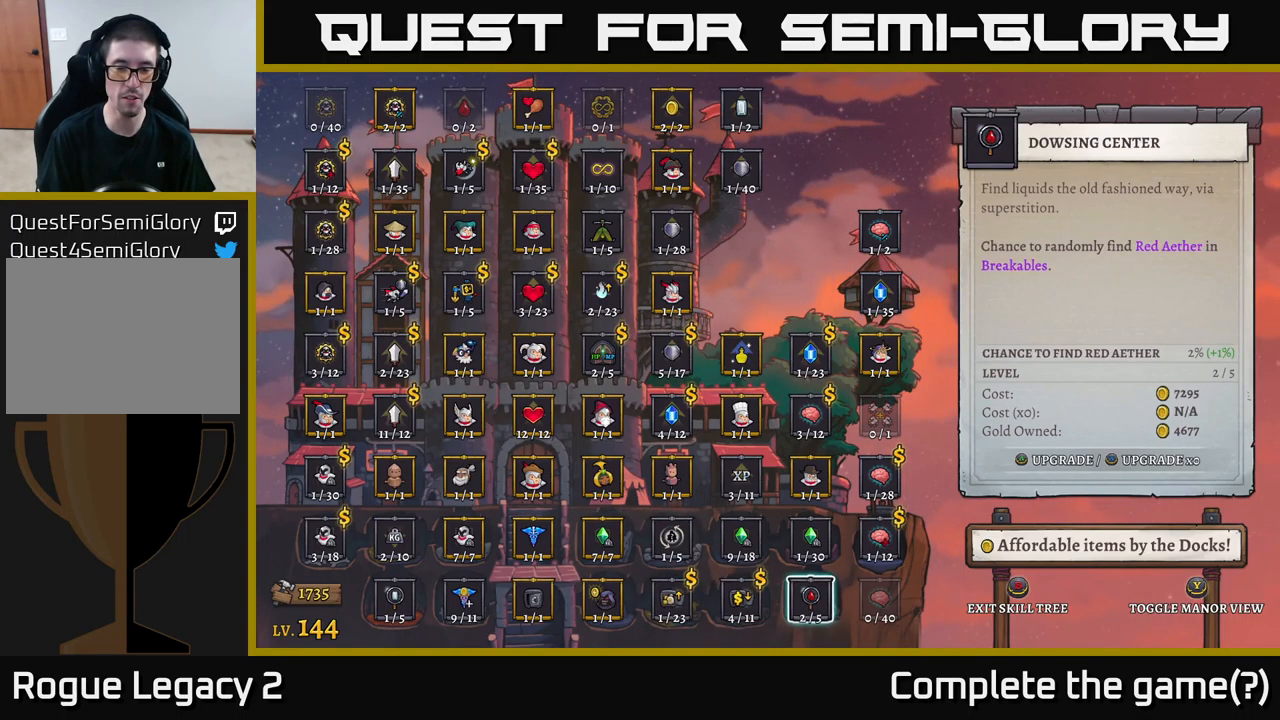
{"buttons": [], "left_stick": "up", "right_stick": "center", "events": [[500, "left_stick", "up"]]}
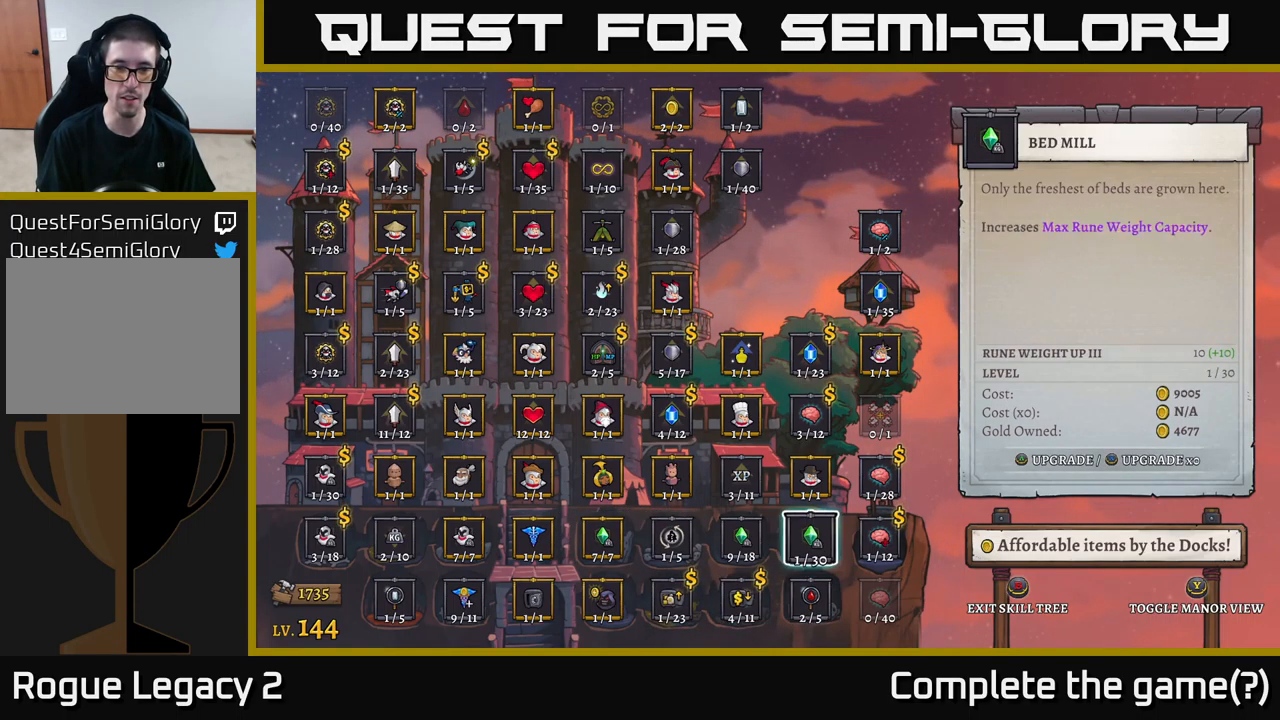
{"buttons": [], "left_stick": "center", "right_stick": "center", "events": [[134, "left_stick", "center"], [334, "left_stick", "left"], [467, "left_stick", "center"]]}
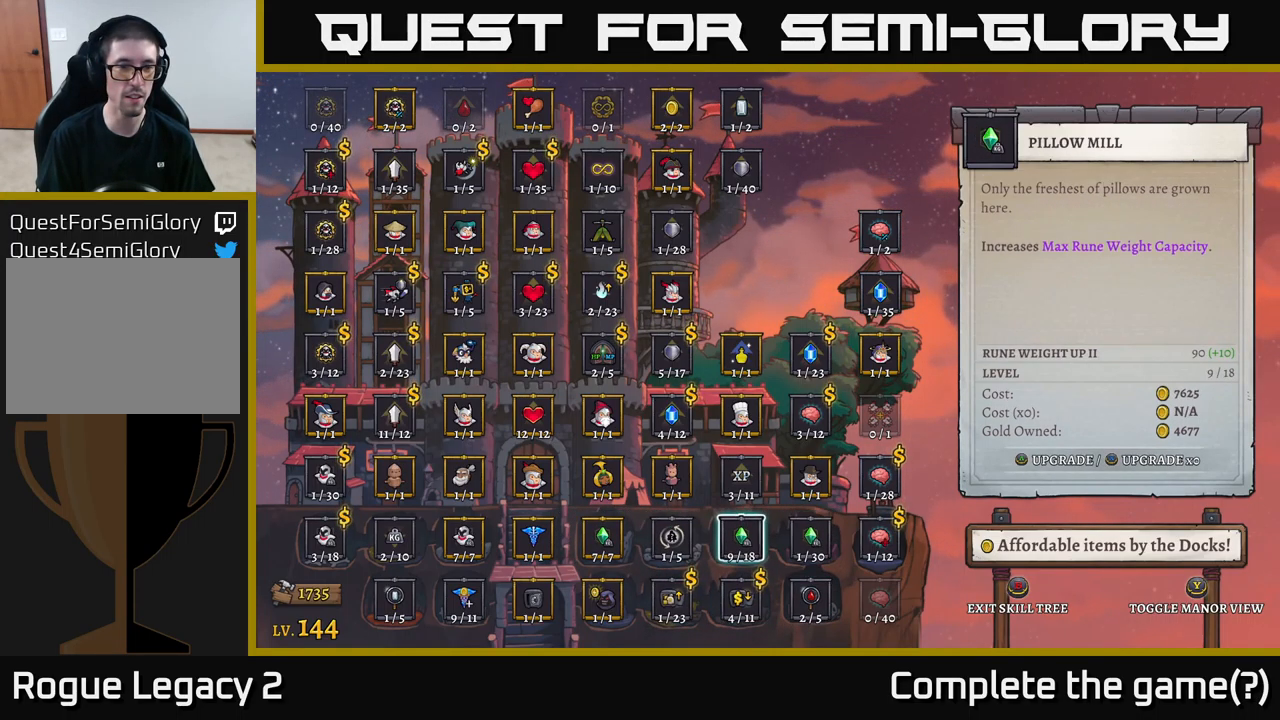
{"buttons": [], "left_stick": "left", "right_stick": "center", "events": [[50, "left_stick", "left"], [200, "left_stick", "center"], [250, "left_stick", "left"], [383, "left_stick", "center"], [450, "left_stick", "left"]]}
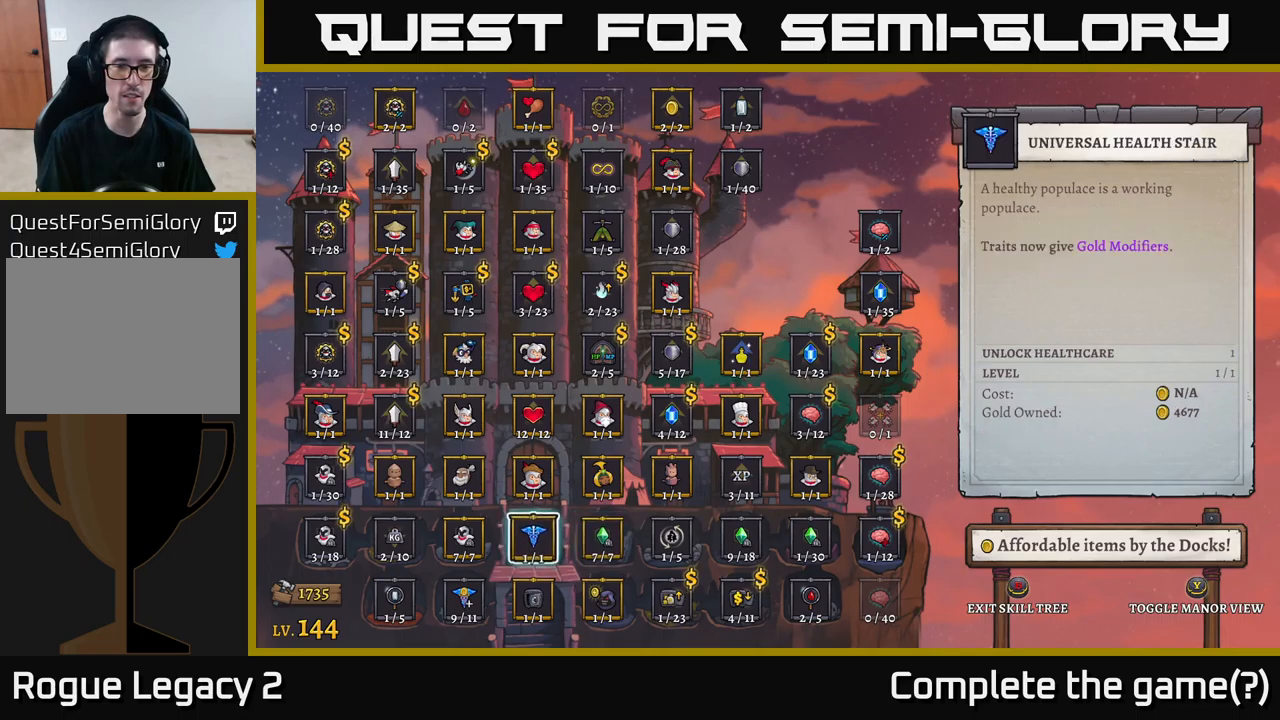
{"buttons": [], "left_stick": "right", "right_stick": "center", "events": [[116, "left_stick", "center"], [266, "left_stick", "right"], [416, "left_stick", "center"], [500, "left_stick", "right"]]}
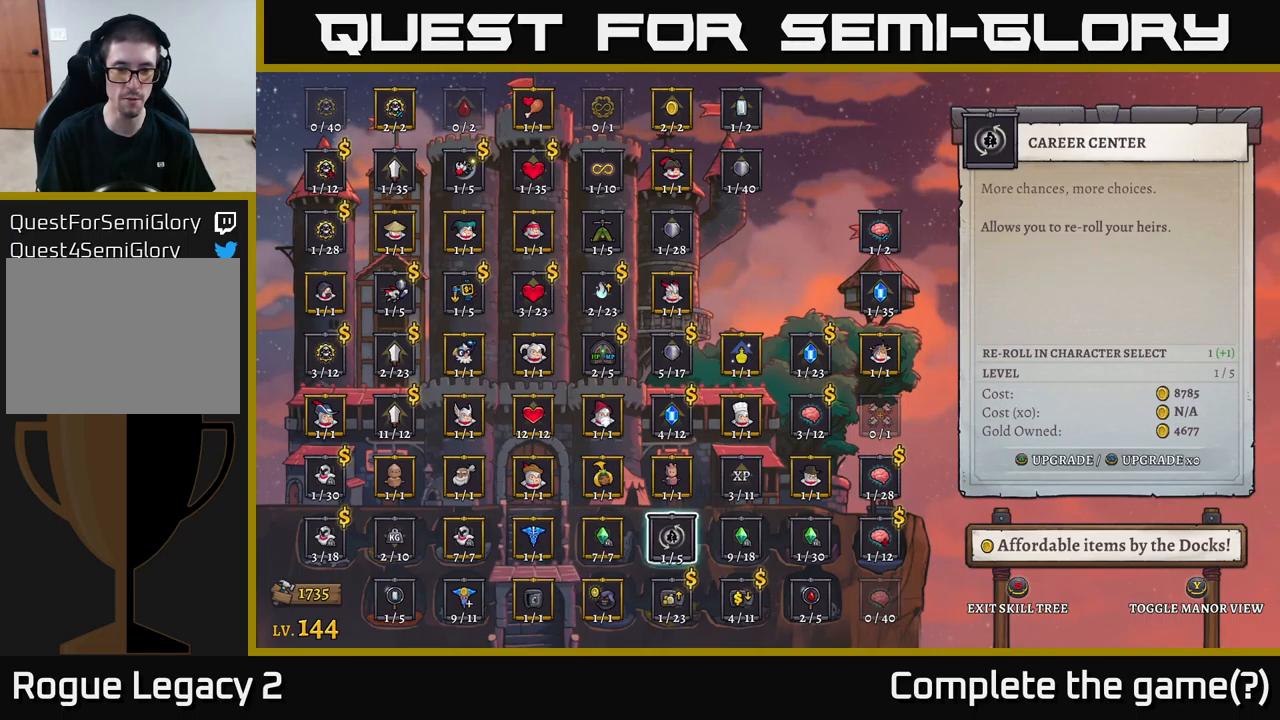
{"buttons": [], "left_stick": "center", "right_stick": "center", "events": [[133, "left_stick", "center"], [183, "left_stick", "right"], [316, "left_stick", "center"]]}
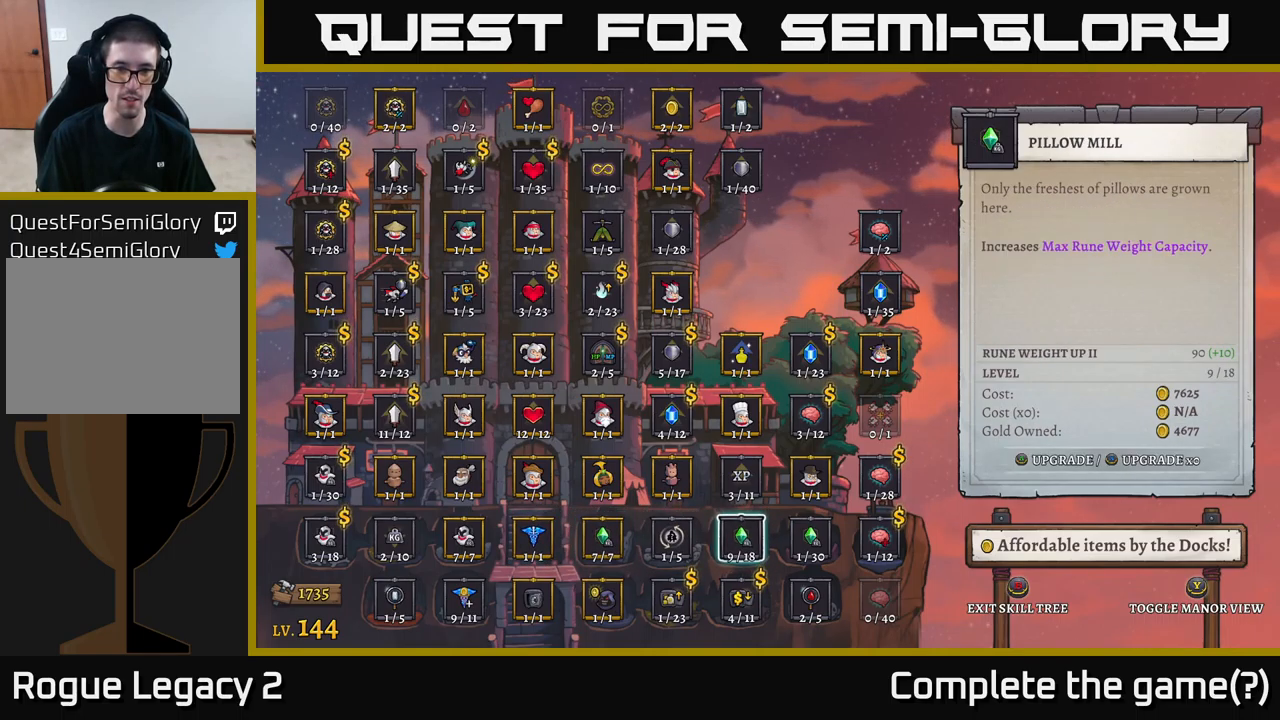
{"buttons": [], "left_stick": "center", "right_stick": "center", "events": [[116, "left_stick", "up"], [250, "left_stick", "center"], [333, "left_stick", "up"], [466, "left_stick", "center"]]}
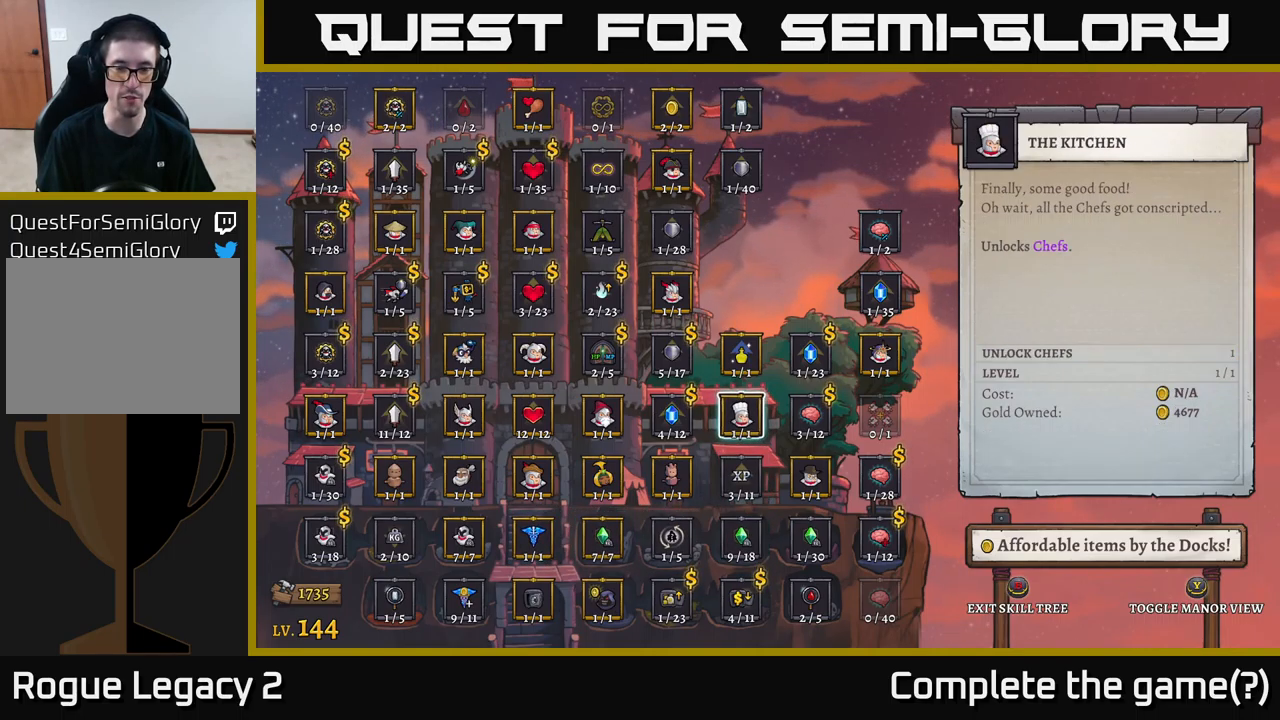
{"buttons": [], "left_stick": "center", "right_stick": "center", "events": [[33, "left_stick", "up"], [216, "left_stick", "center"]]}
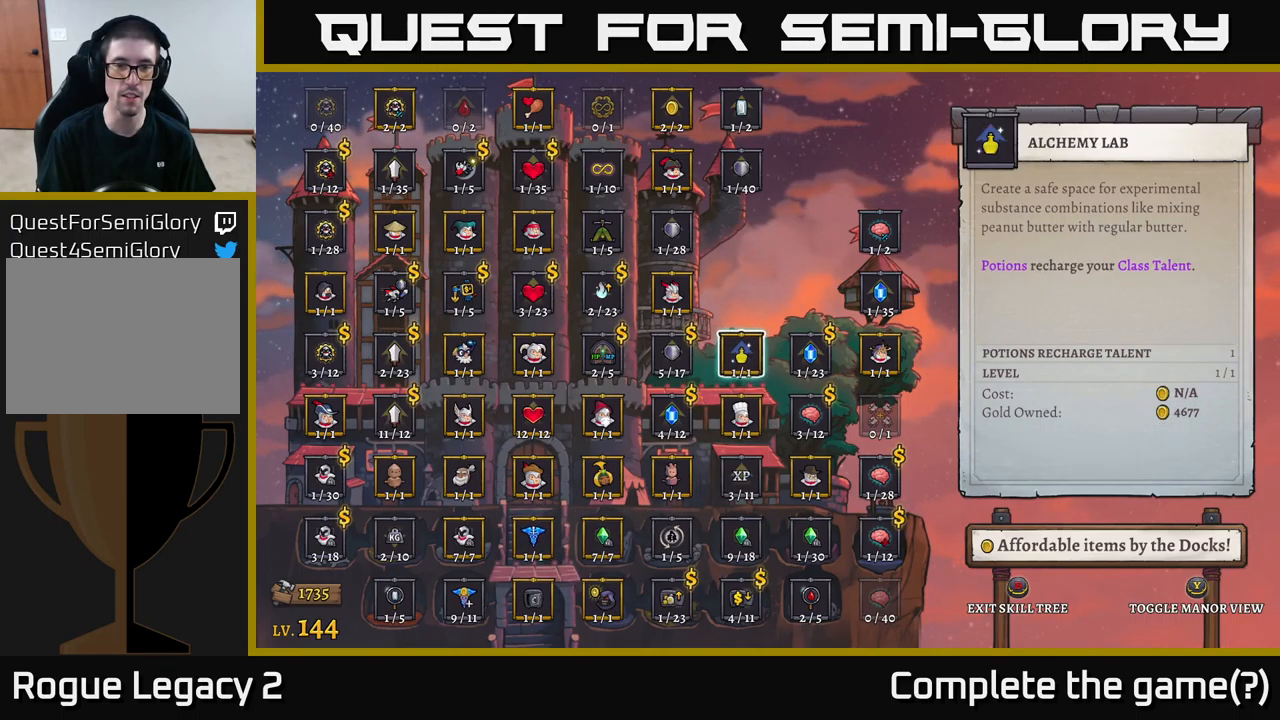
{"buttons": [], "left_stick": "center", "right_stick": "center", "events": []}
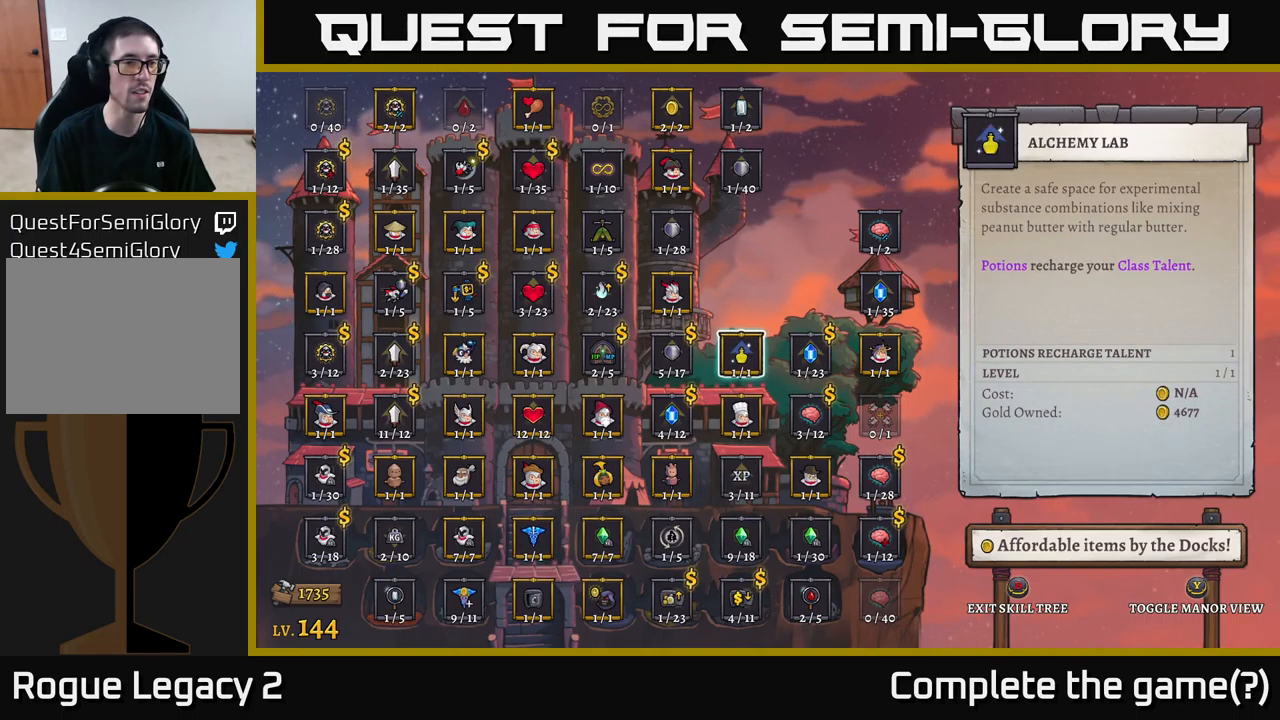
{"buttons": [], "left_stick": "center", "right_stick": "center", "events": [[316, "left_stick", "left"], [450, "left_stick", "center"]]}
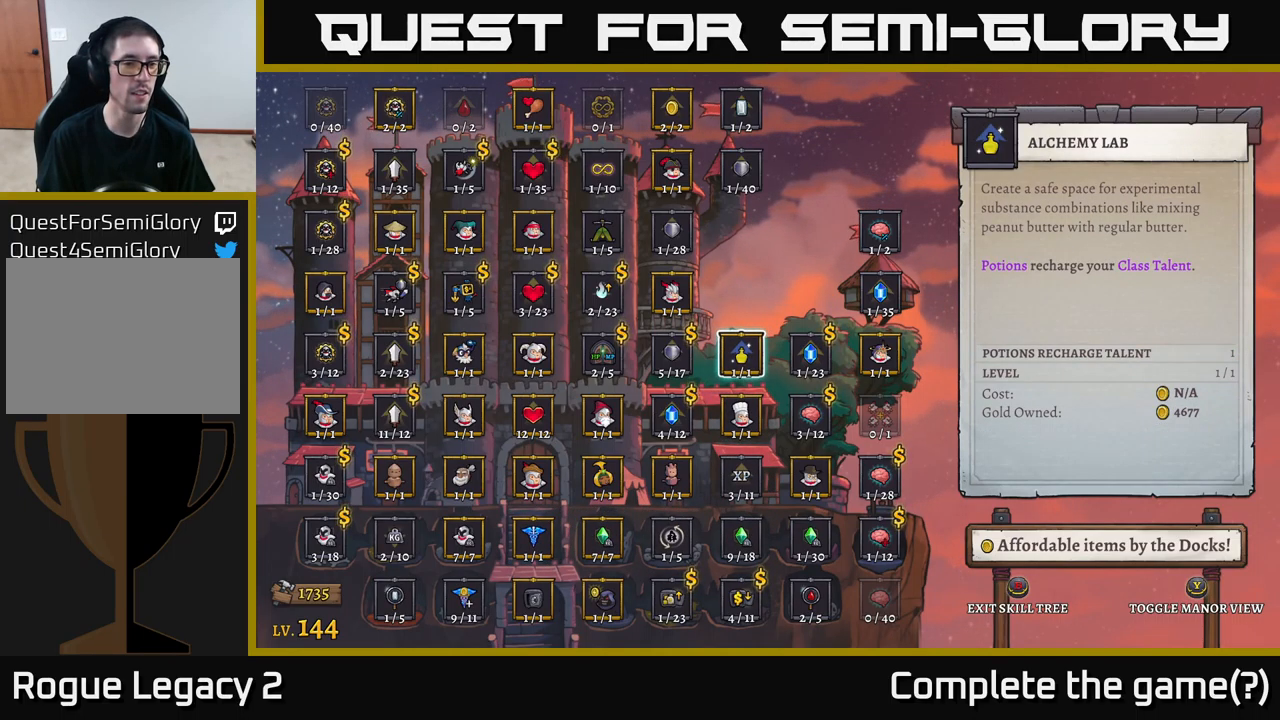
{"buttons": [], "left_stick": "center", "right_stick": "center", "events": [[133, "left_stick", "left"], [300, "left_stick", "center"], [383, "left_stick", "left"], [500, "left_stick", "center"]]}
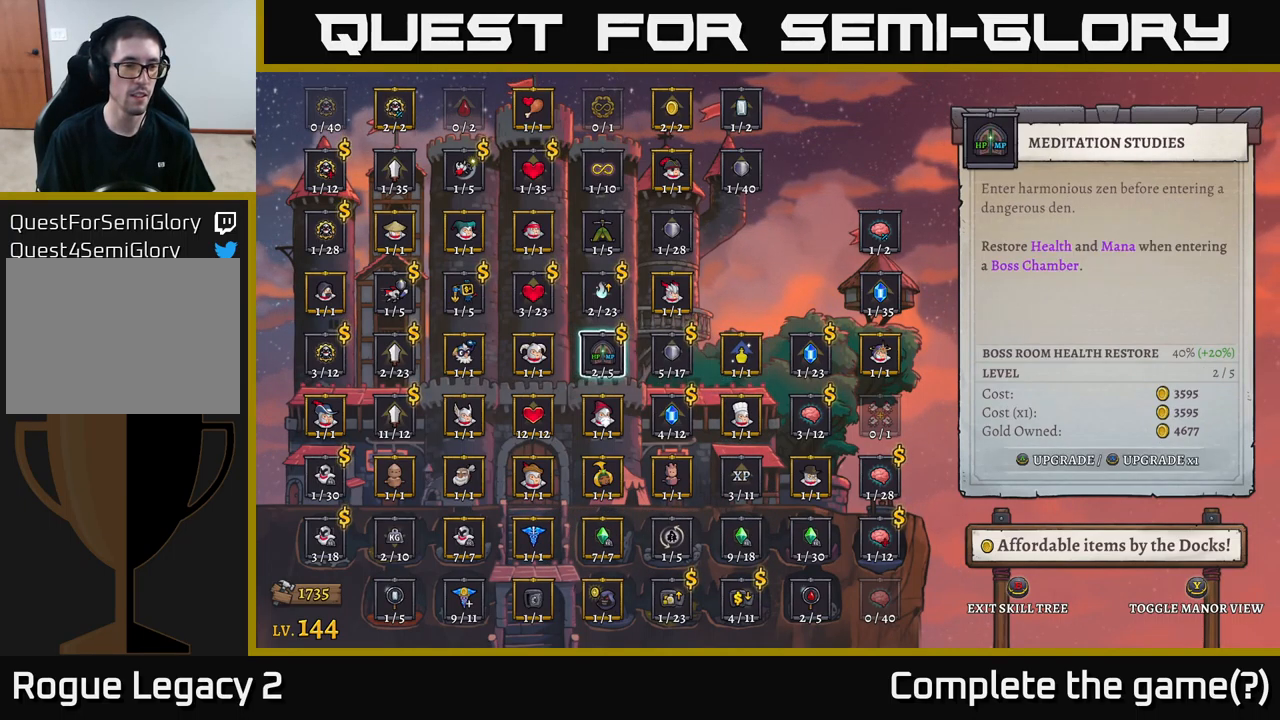
{"buttons": [], "left_stick": "left", "right_stick": "center", "events": [[66, "left_stick", "left"], [216, "left_stick", "center"], [266, "left_stick", "left"]]}
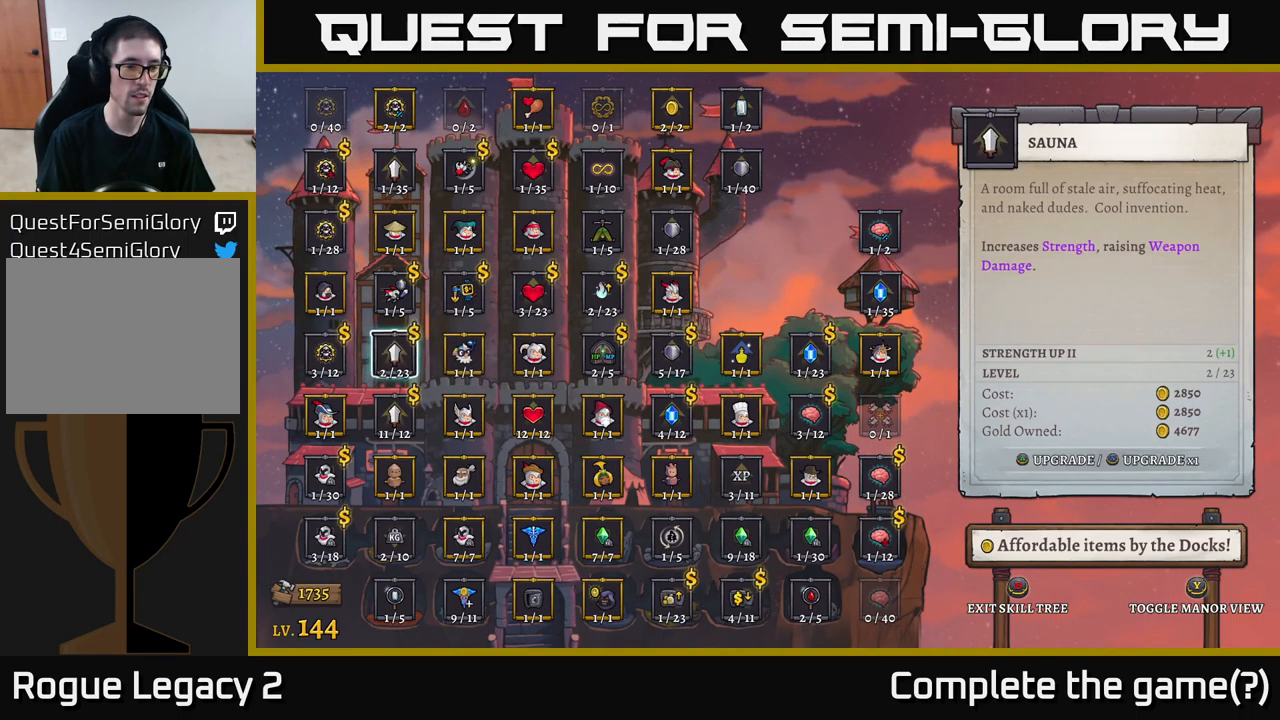
{"buttons": [], "left_stick": "center", "right_stick": "center", "events": [[50, "left_stick", "center"], [216, "left_stick", "down"], [400, "left_stick", "center"]]}
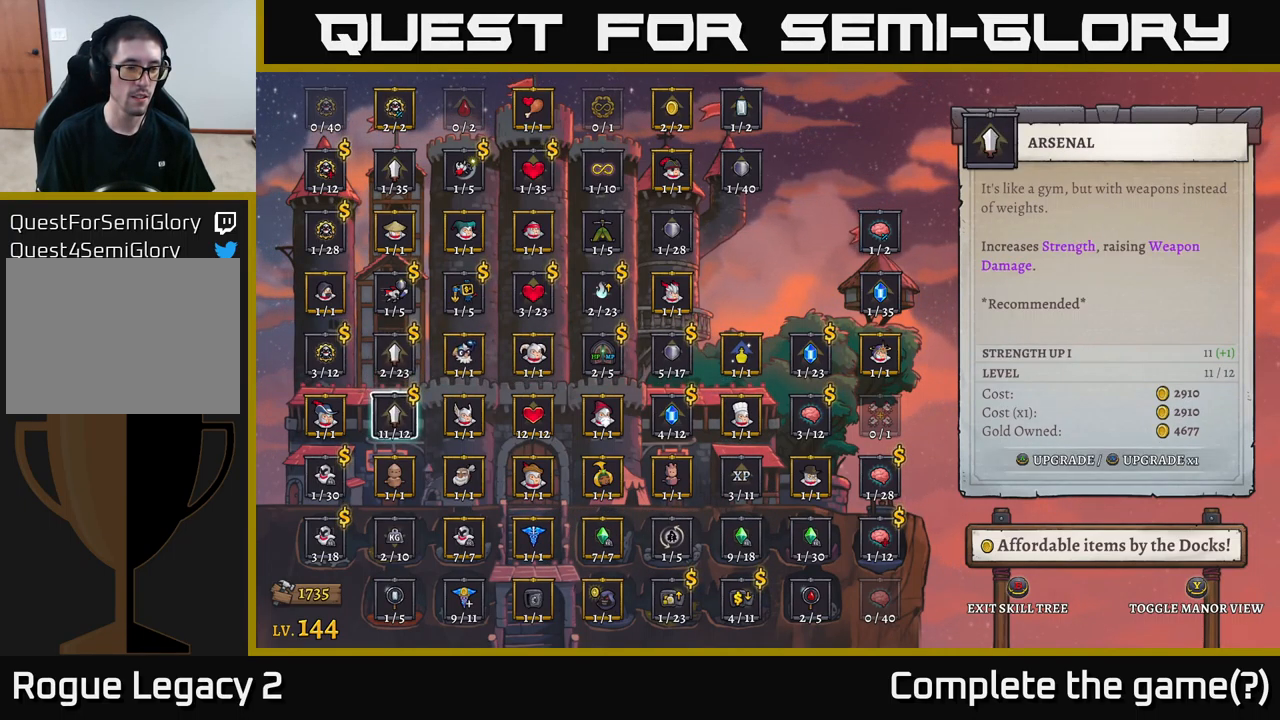
{"buttons": [], "left_stick": "center", "right_stick": "center", "events": []}
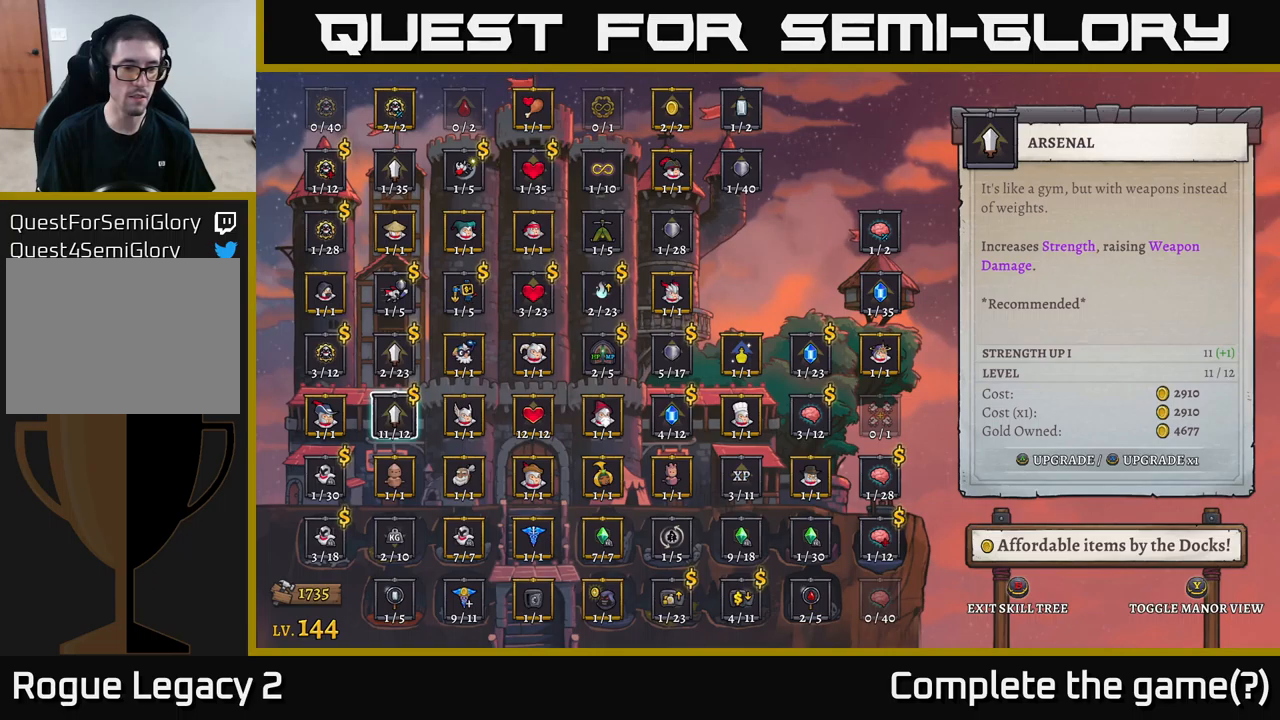
{"buttons": [], "left_stick": "right", "right_stick": "center", "events": [[117, "left_stick", "down"], [317, "left_stick", "center"], [383, "left_stick", "right"]]}
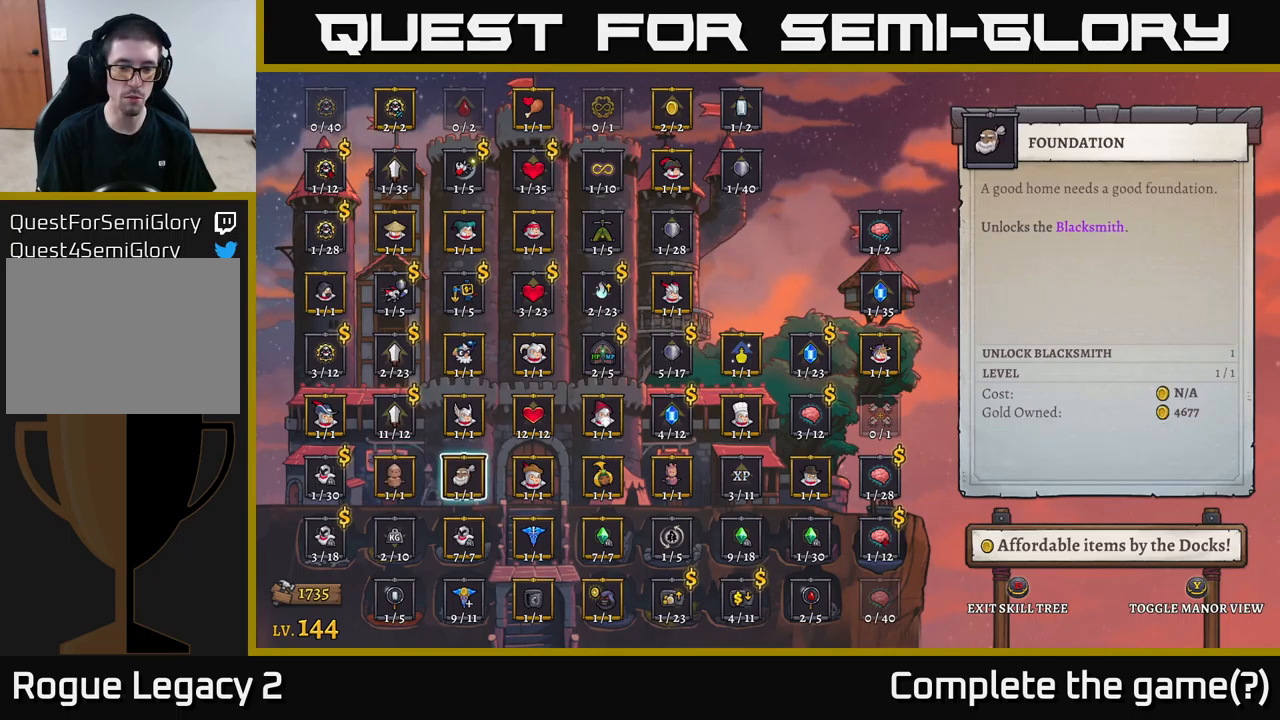
{"buttons": [], "left_stick": "center", "right_stick": "center", "events": [[17, "left_stick", "center"], [83, "left_stick", "right"], [233, "left_stick", "center"], [317, "left_stick", "right"], [433, "left_stick", "center"]]}
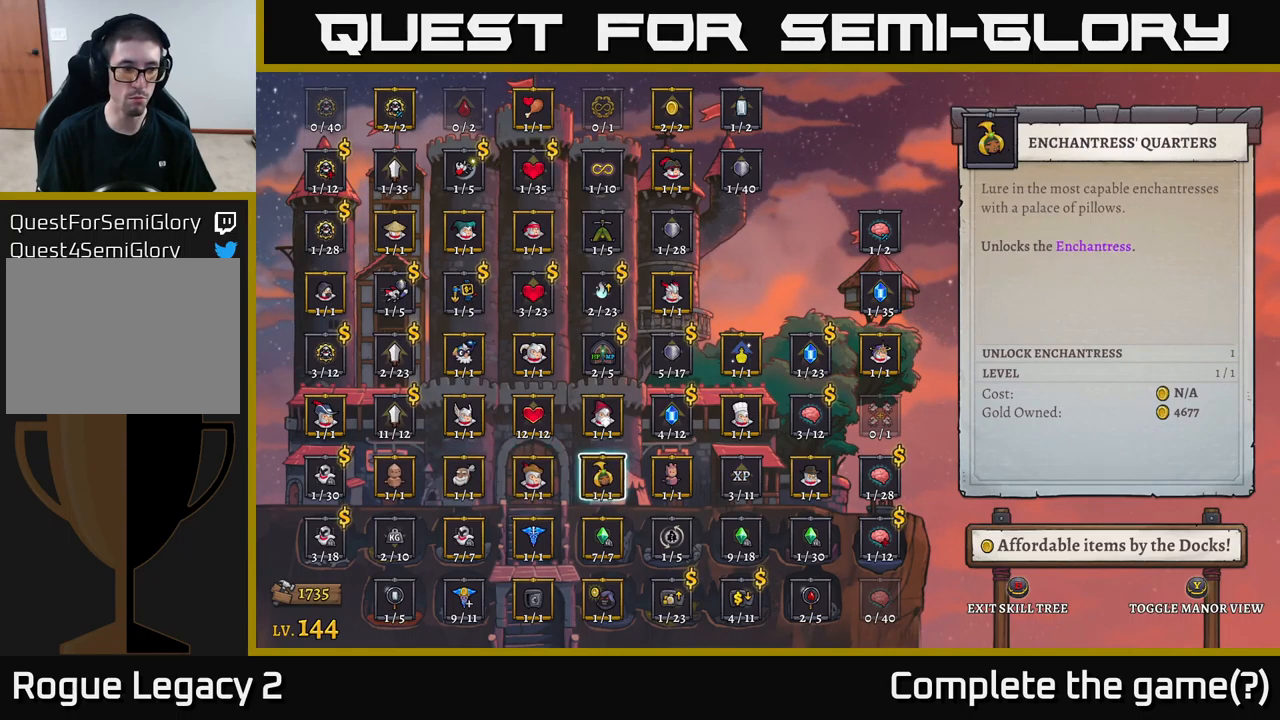
{"buttons": [], "left_stick": "center", "right_stick": "center", "events": []}
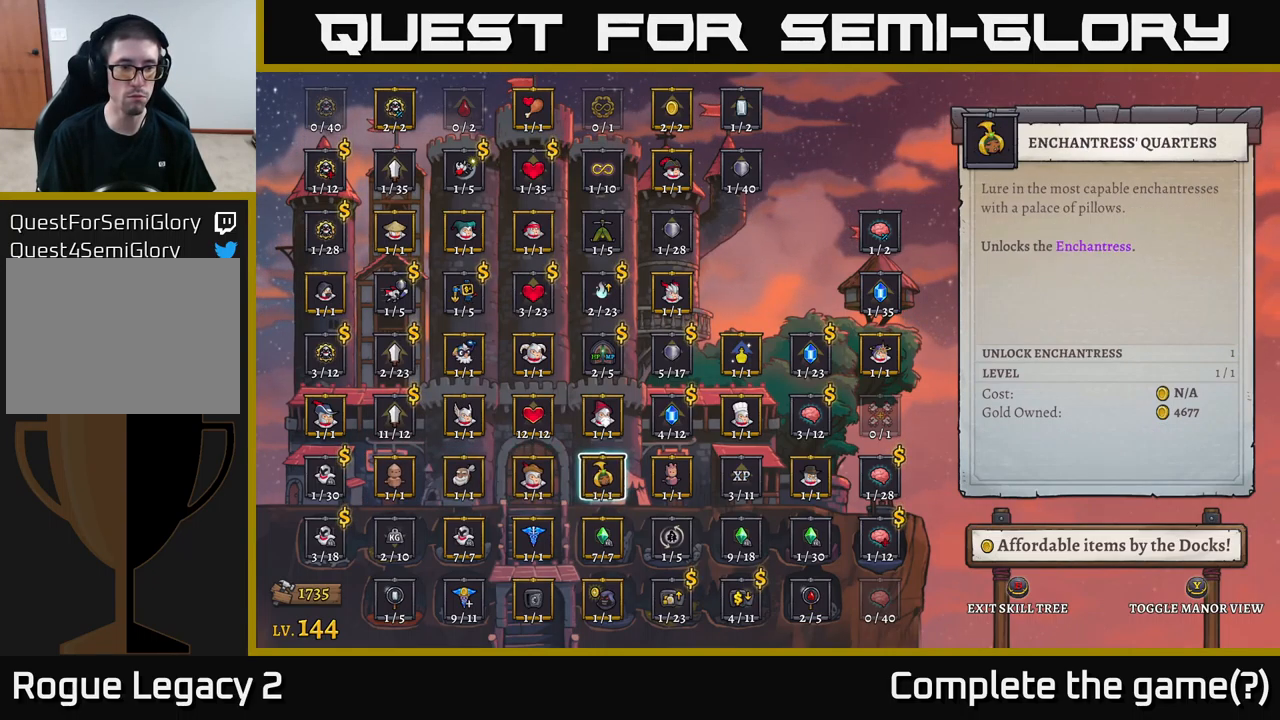
{"buttons": [], "left_stick": "center", "right_stick": "center", "events": []}
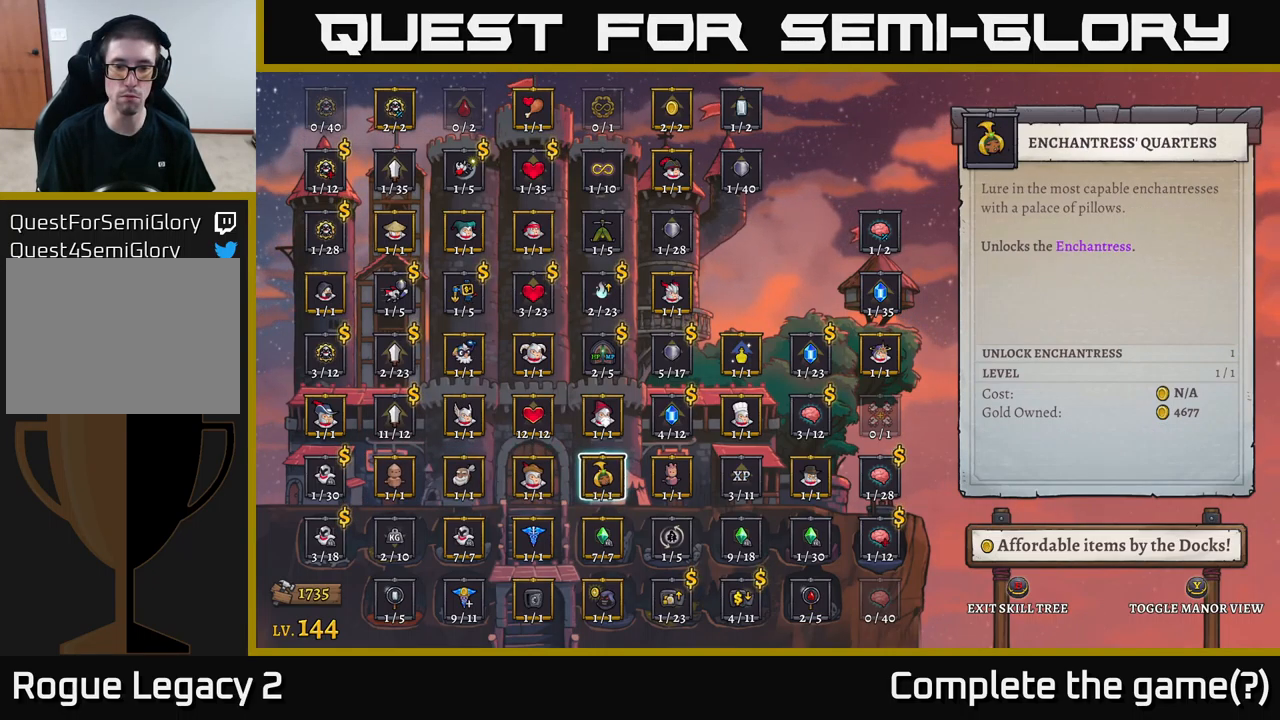
{"buttons": [], "left_stick": "center", "right_stick": "center", "events": []}
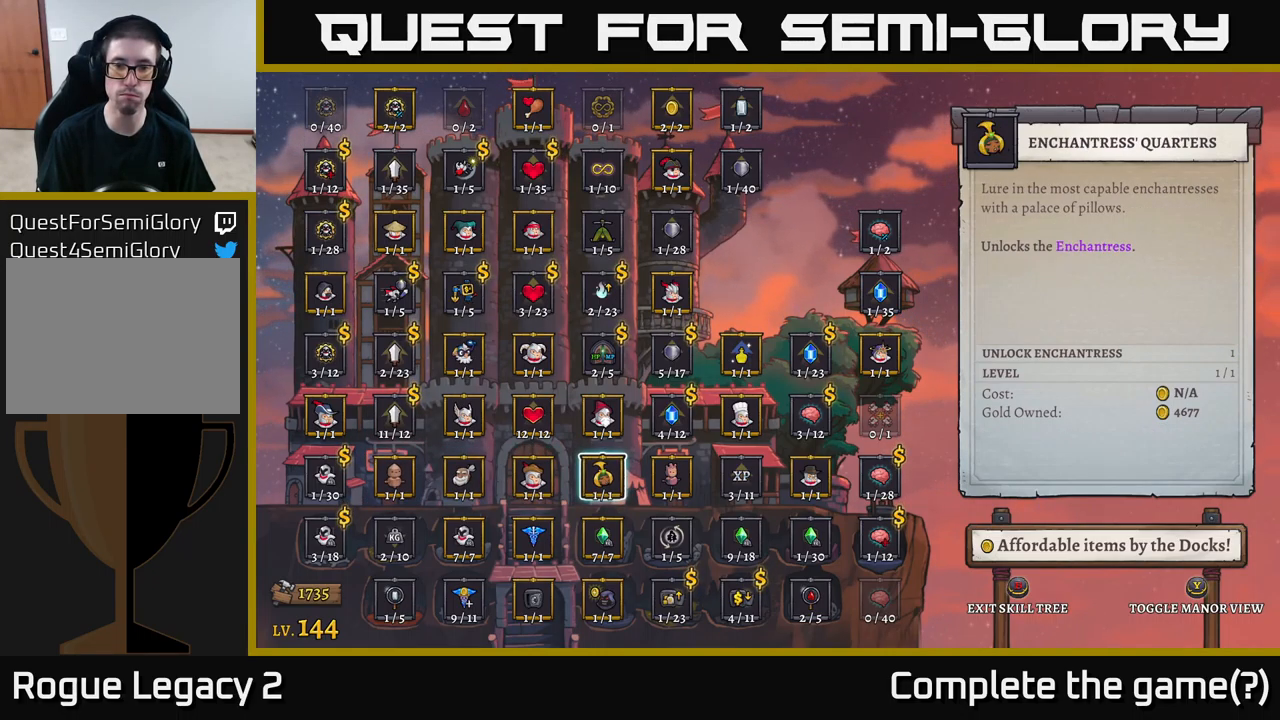
{"buttons": [], "left_stick": "center", "right_stick": "center", "events": []}
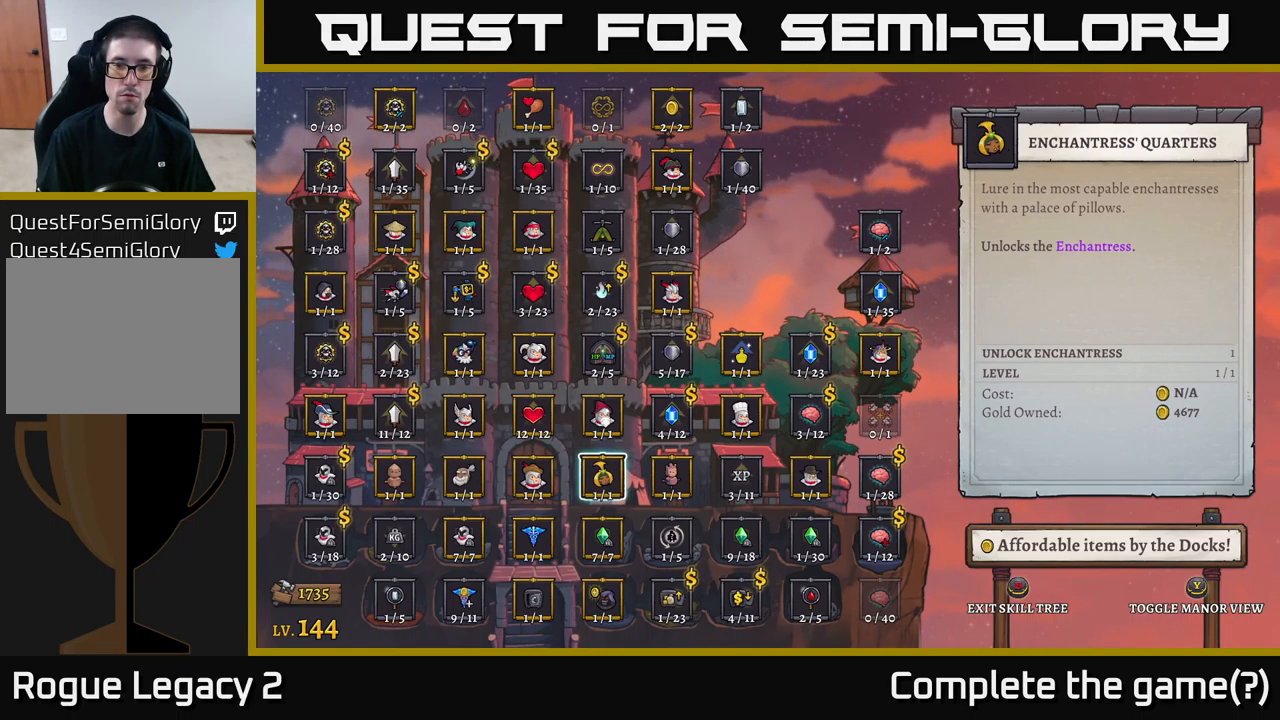
{"buttons": [], "left_stick": "center", "right_stick": "center", "events": []}
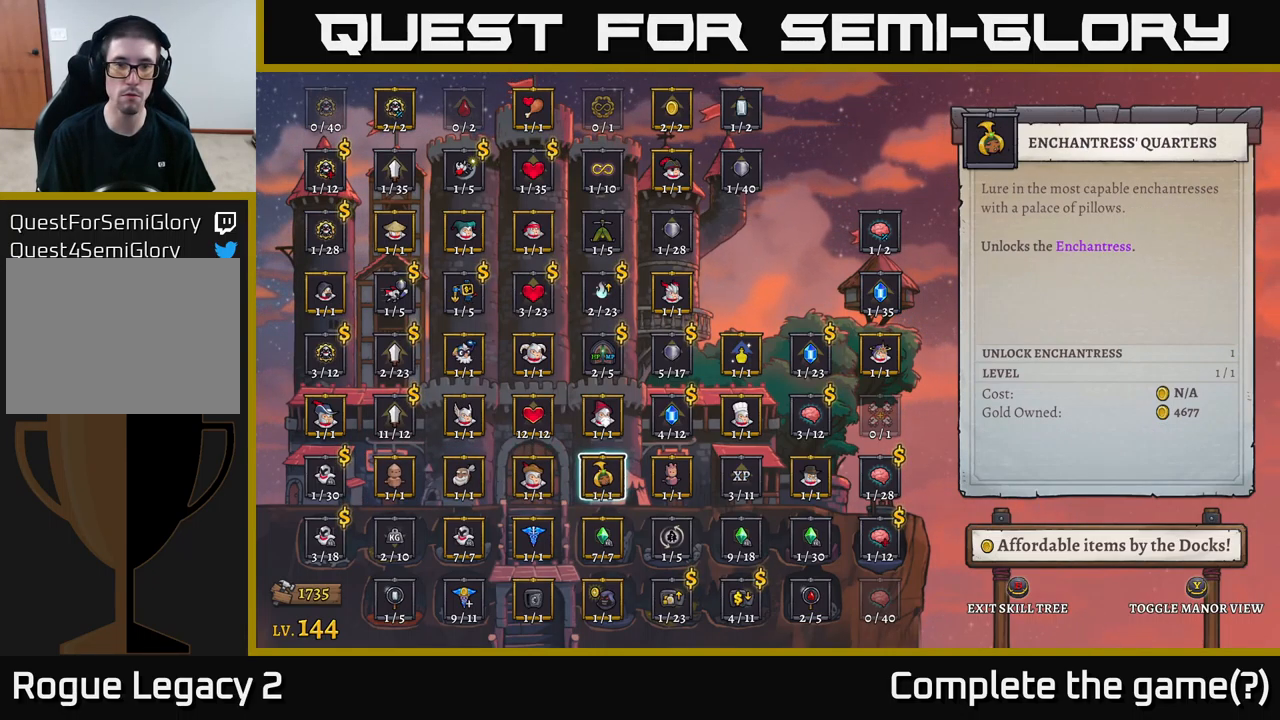
{"buttons": [], "left_stick": "center", "right_stick": "center", "events": []}
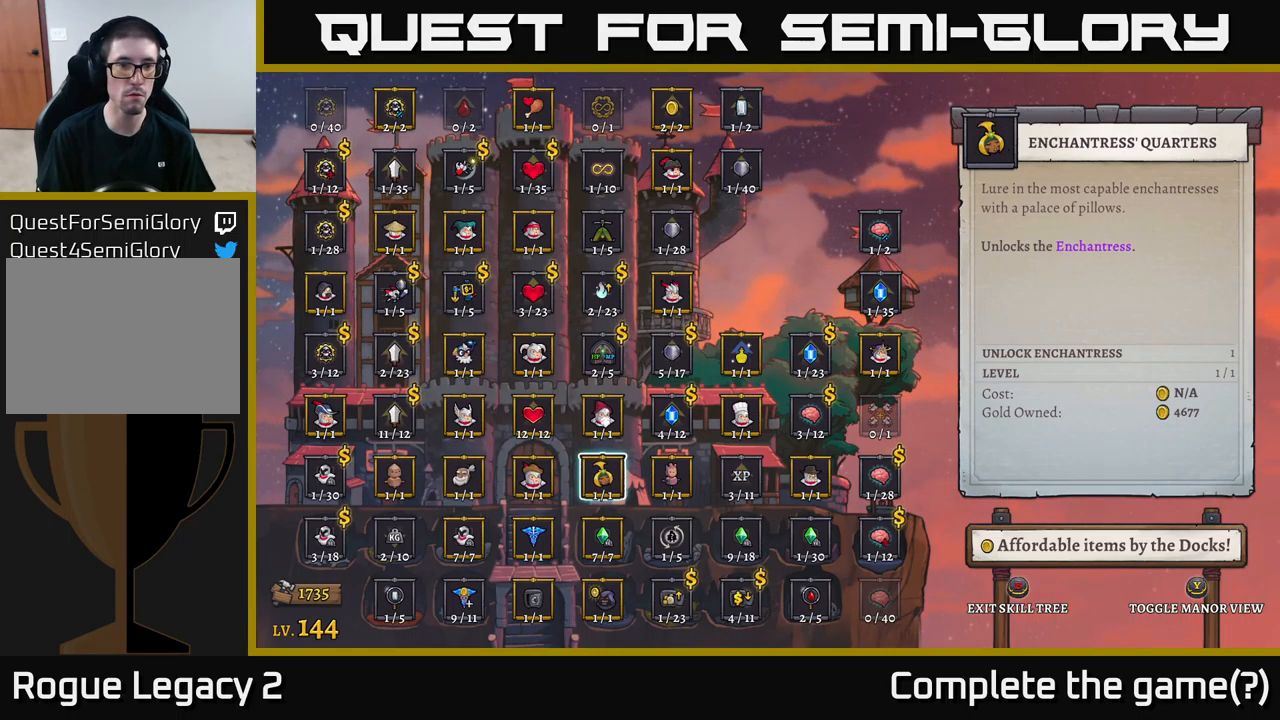
{"buttons": [], "left_stick": "center", "right_stick": "center", "events": []}
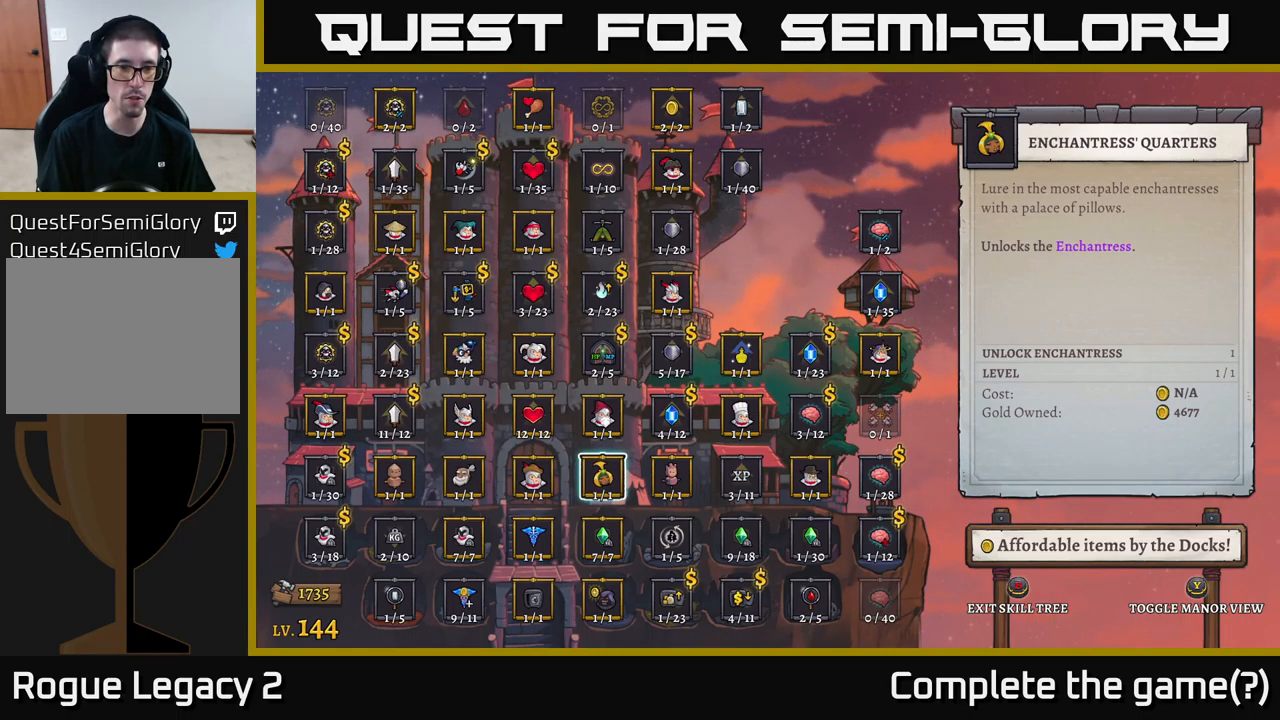
{"buttons": [], "left_stick": "center", "right_stick": "center", "events": [[317, "left_stick", "up"], [417, "left_stick", "center"]]}
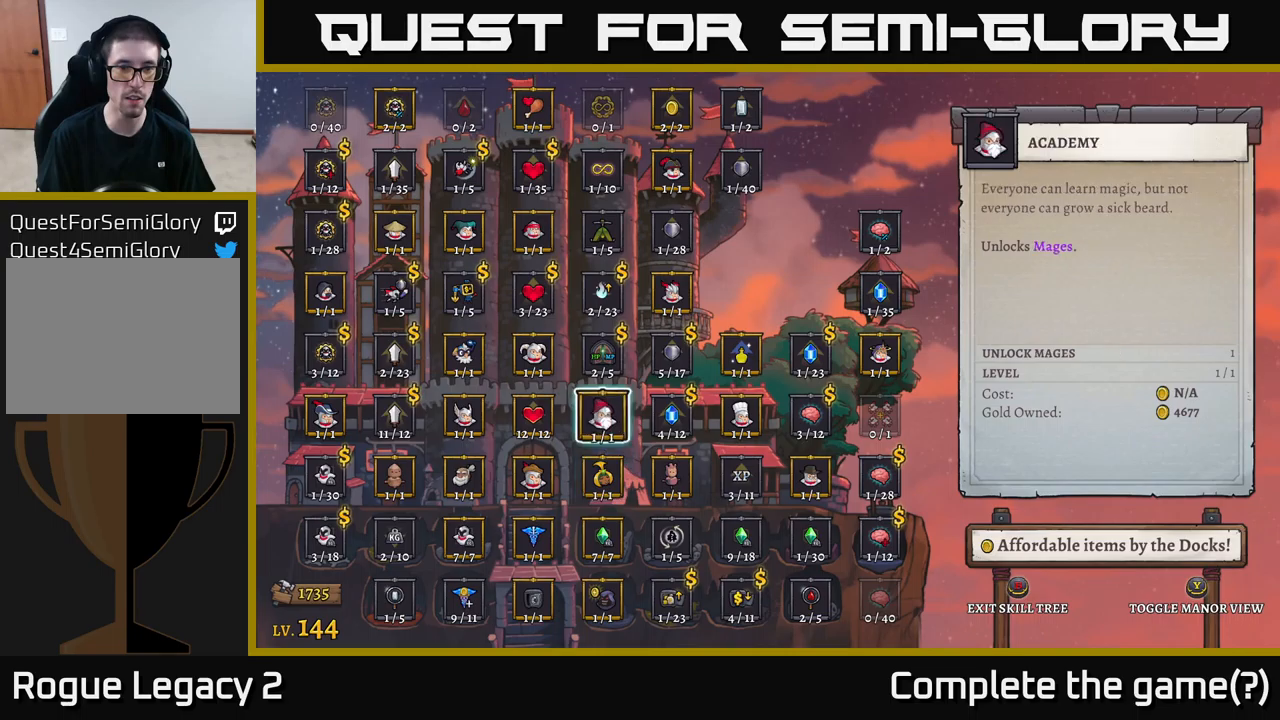
{"buttons": [], "left_stick": "up", "right_stick": "center", "events": [[17, "left_stick", "up"], [134, "left_stick", "center"], [217, "left_stick", "up"], [317, "left_stick", "center"], [400, "left_stick", "up"]]}
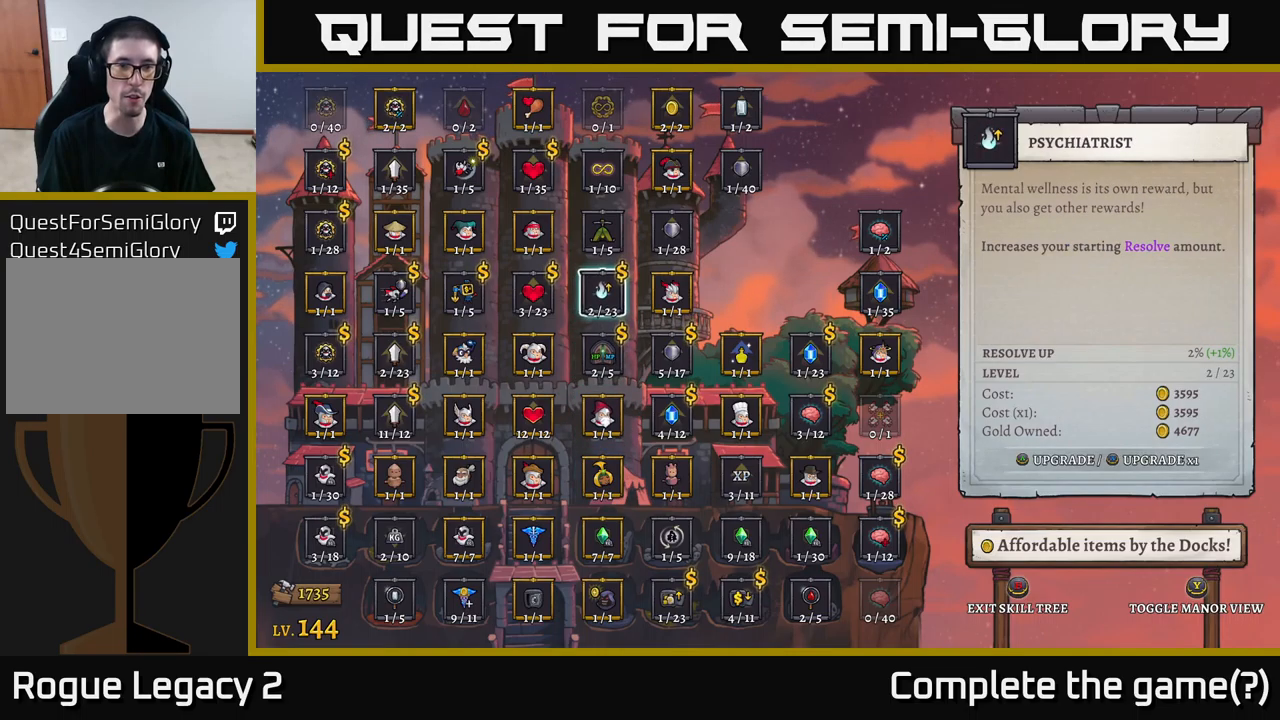
{"buttons": [], "left_stick": "center", "right_stick": "center", "events": [[50, "left_stick", "center"]]}
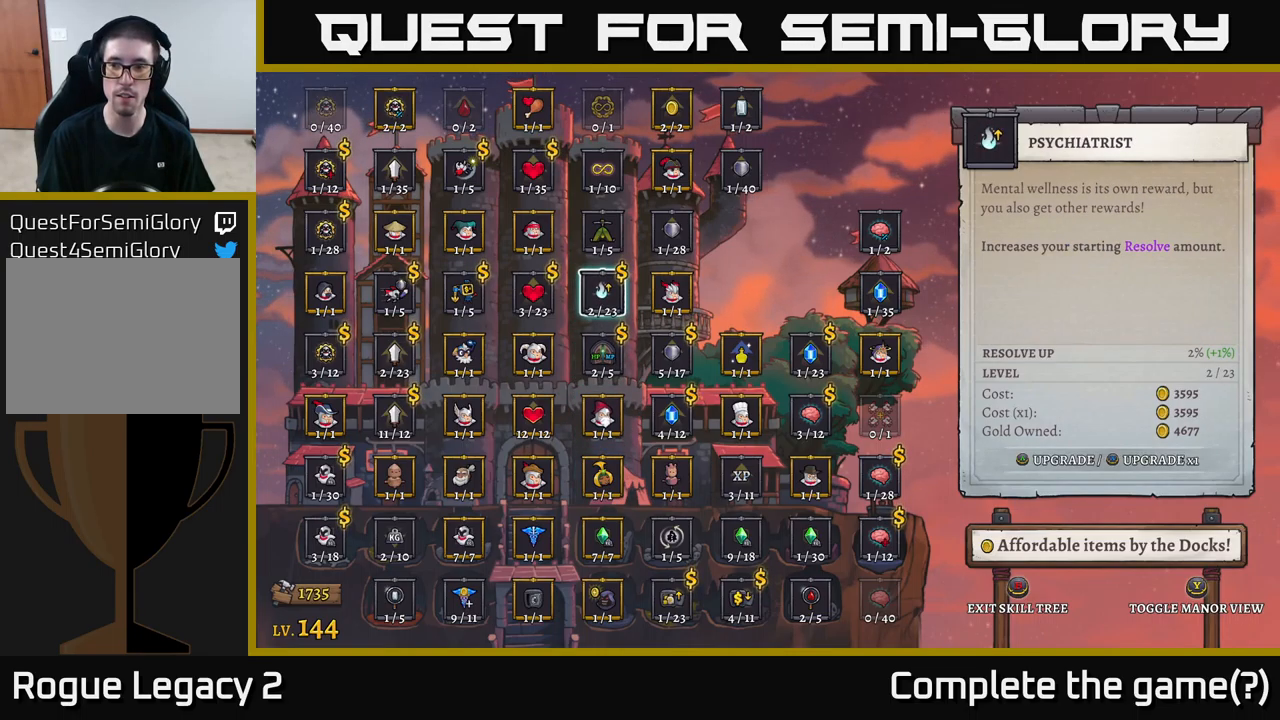
{"buttons": [], "left_stick": "center", "right_stick": "center", "events": []}
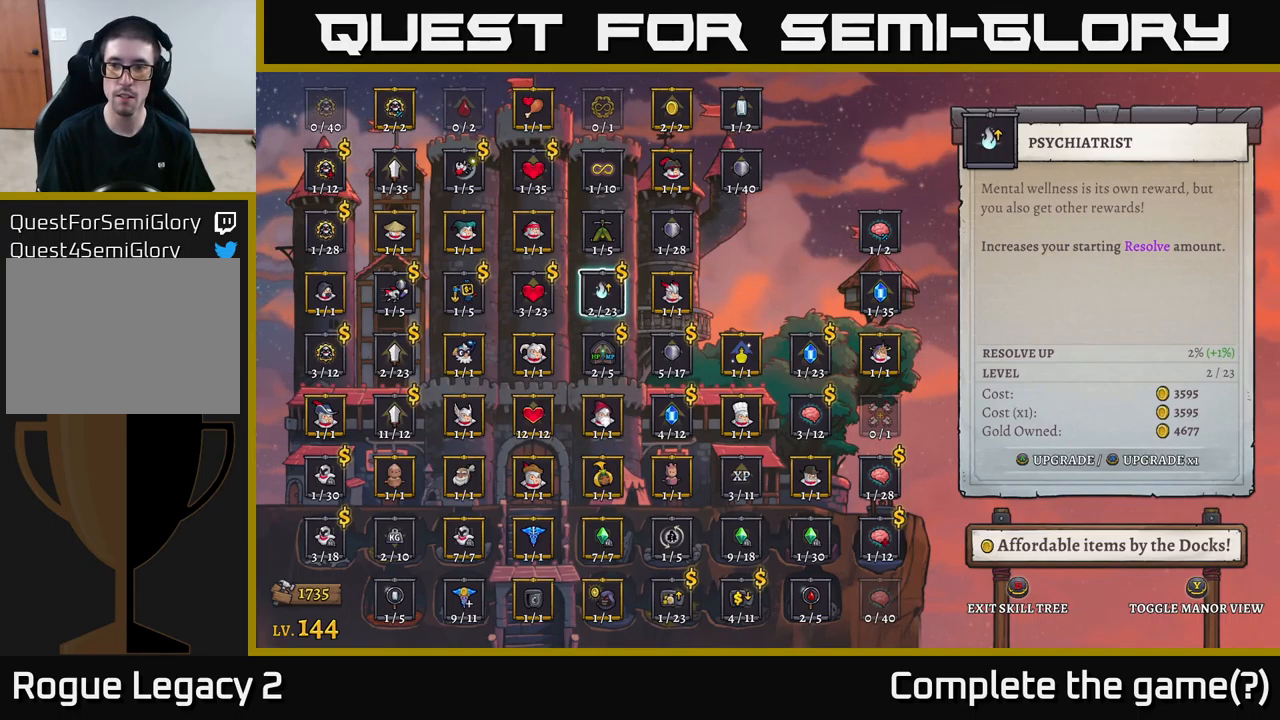
{"buttons": [], "left_stick": "center", "right_stick": "center", "events": []}